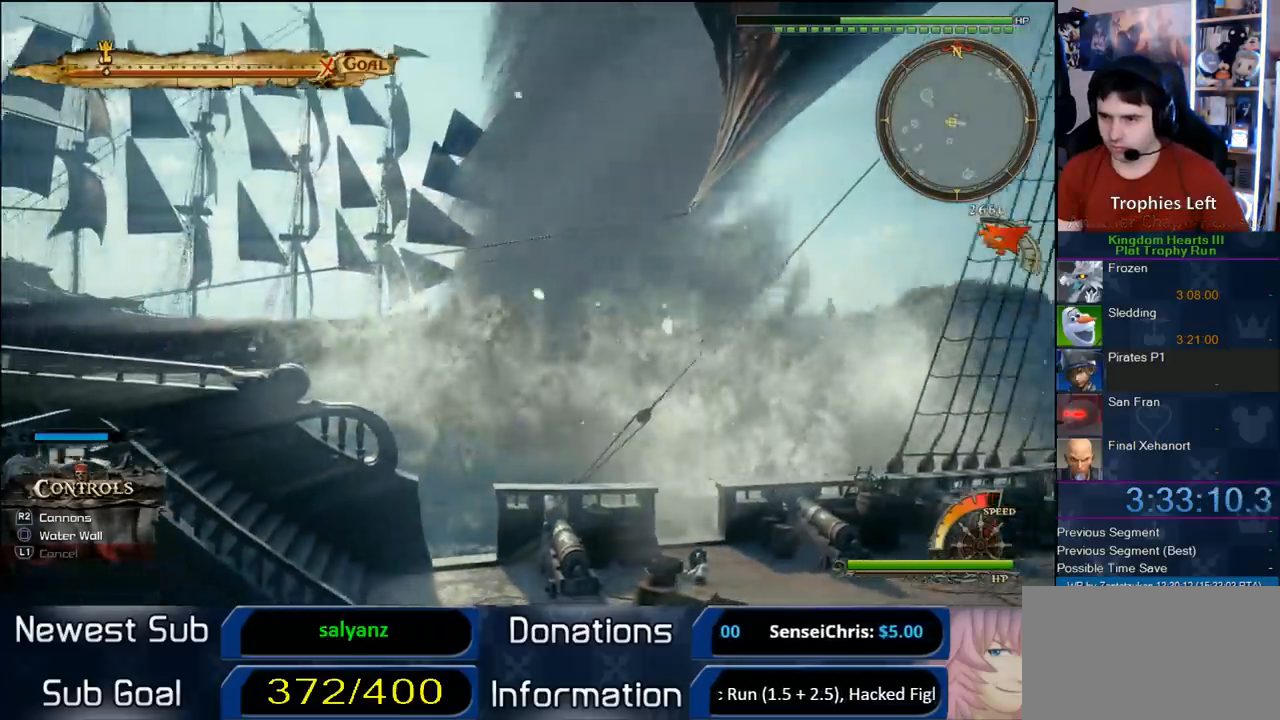
Gameplay with a controller (PlayStation layout); each line is a JSON object with the inputs held at the frame after it (dt_ms = milliseconds from this image to that frame). "button_events" lists button changes between this image and that frame as [ms after this image, input, new state], when the widget could be followed in between (sticks are given only as held states). Not read: L1 L3 R1 R3.
{"dt_ms": 500, "buttons": [], "left_stick": "up-left", "right_stick": "down-left", "button_events": []}
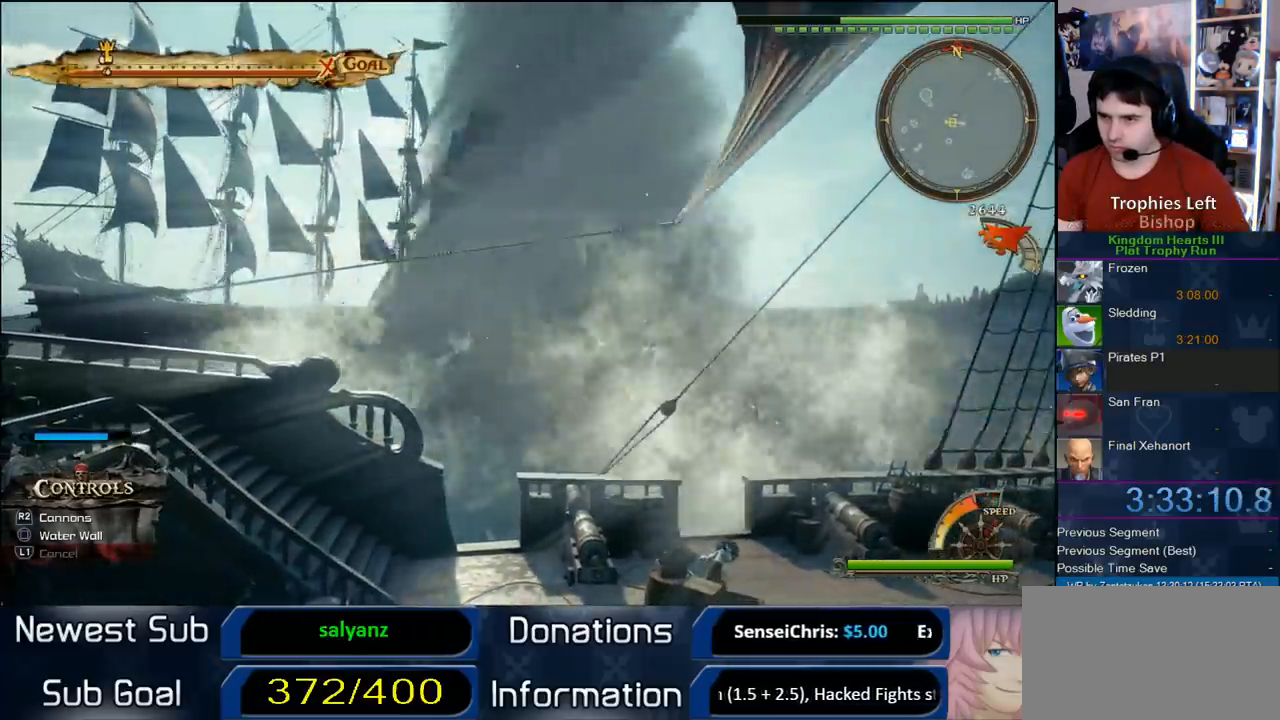
{"dt_ms": 500, "buttons": [], "left_stick": "up-left", "right_stick": "down-right", "button_events": []}
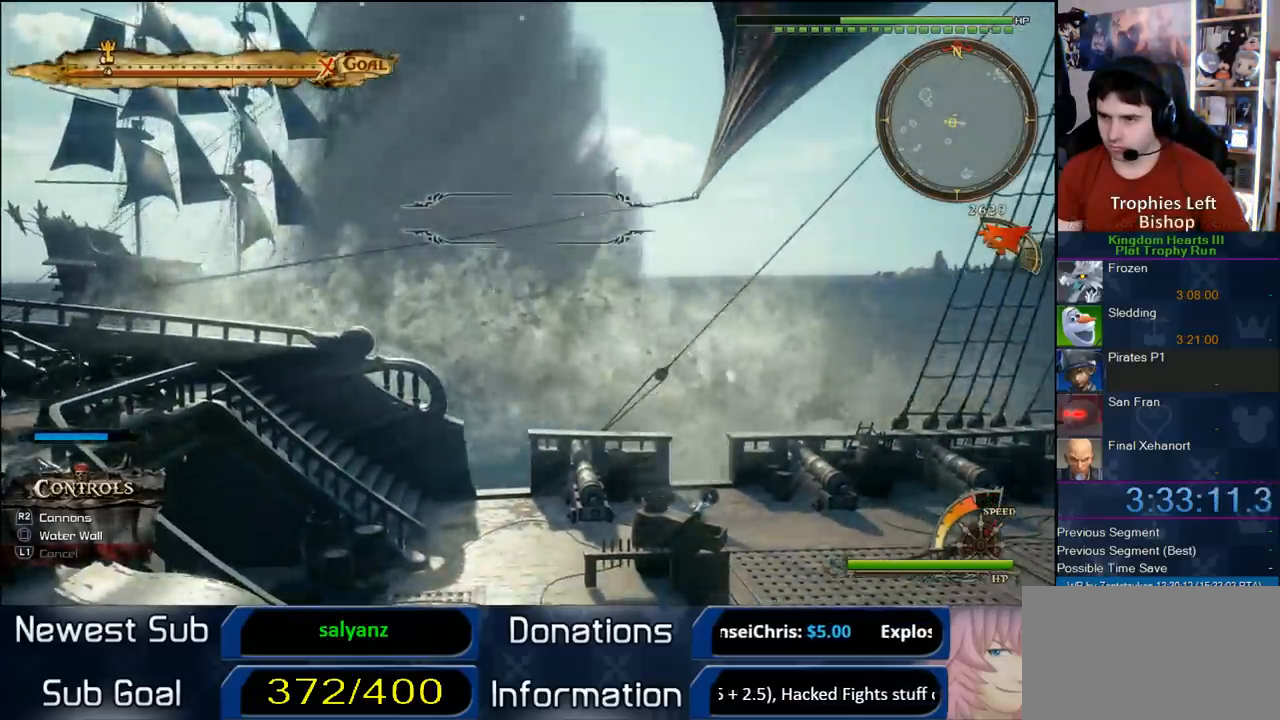
{"dt_ms": 500, "buttons": ["R2"], "left_stick": "up-left", "right_stick": "center", "button_events": [[483, "R2", "down"]]}
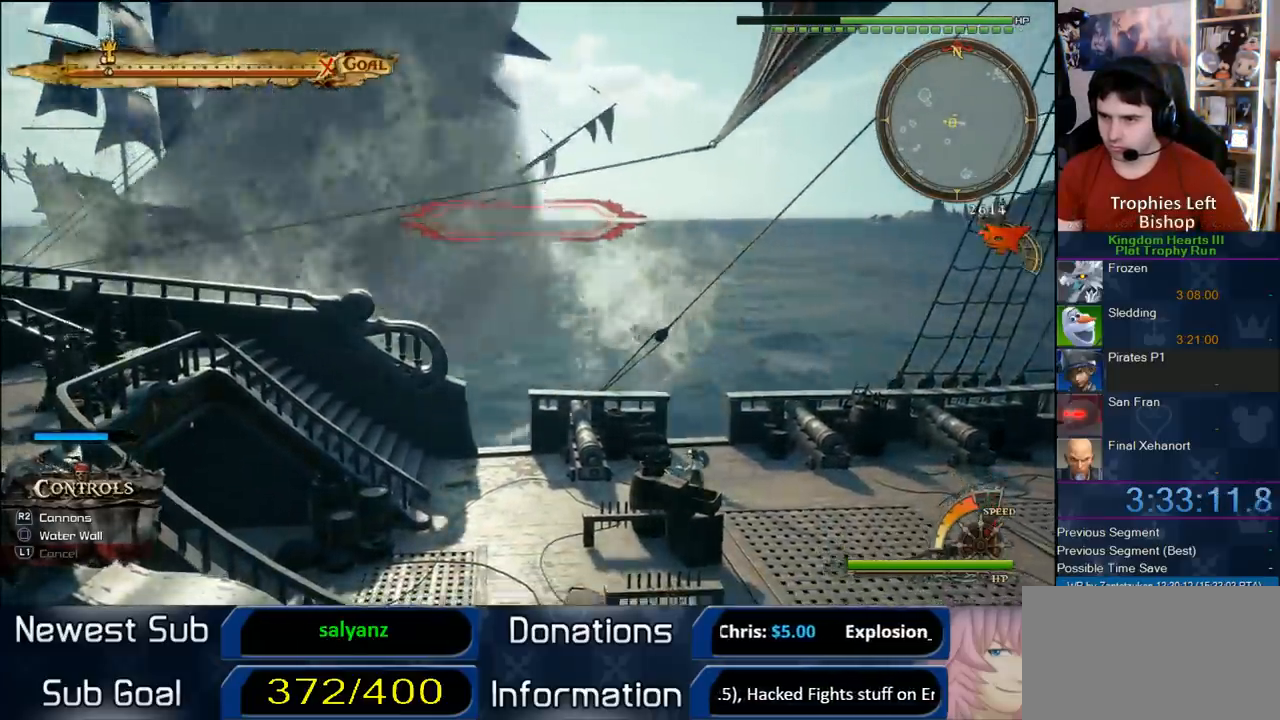
{"dt_ms": 500, "buttons": [], "left_stick": "up-left", "right_stick": "right", "button_events": [[83, "R2", "up"]]}
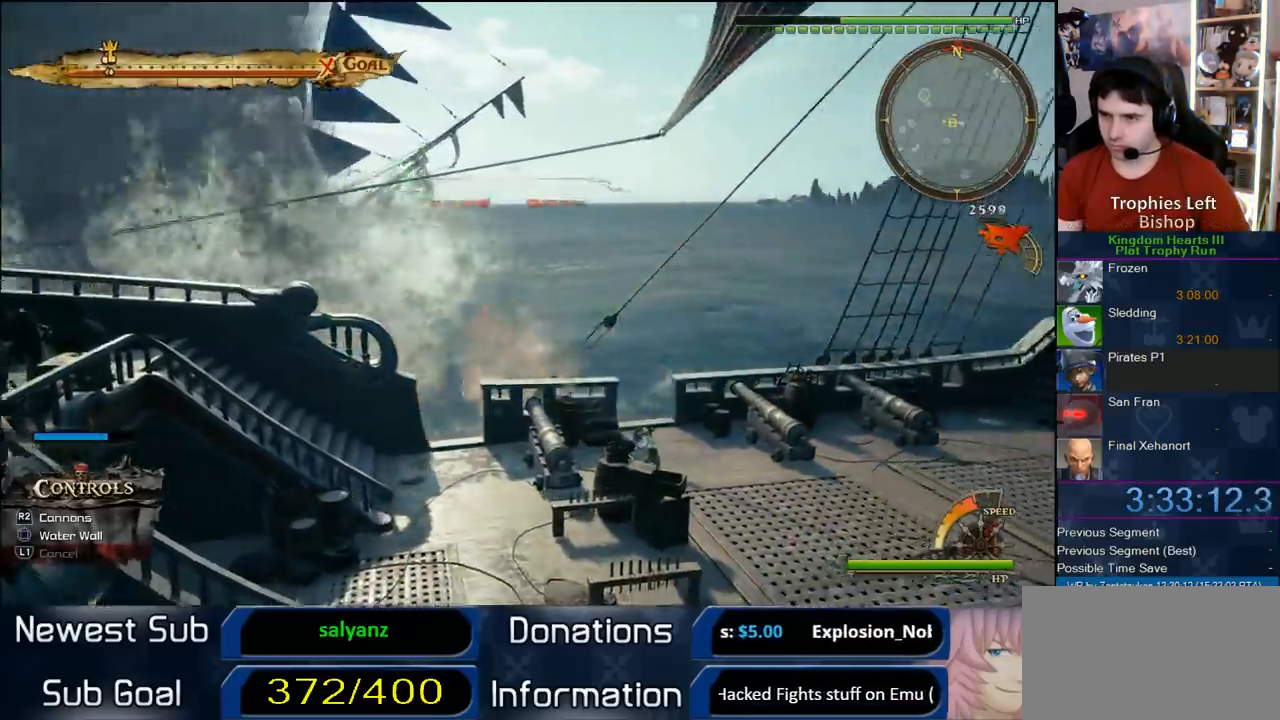
{"dt_ms": 500, "buttons": [], "left_stick": "up-left", "right_stick": "right", "button_events": []}
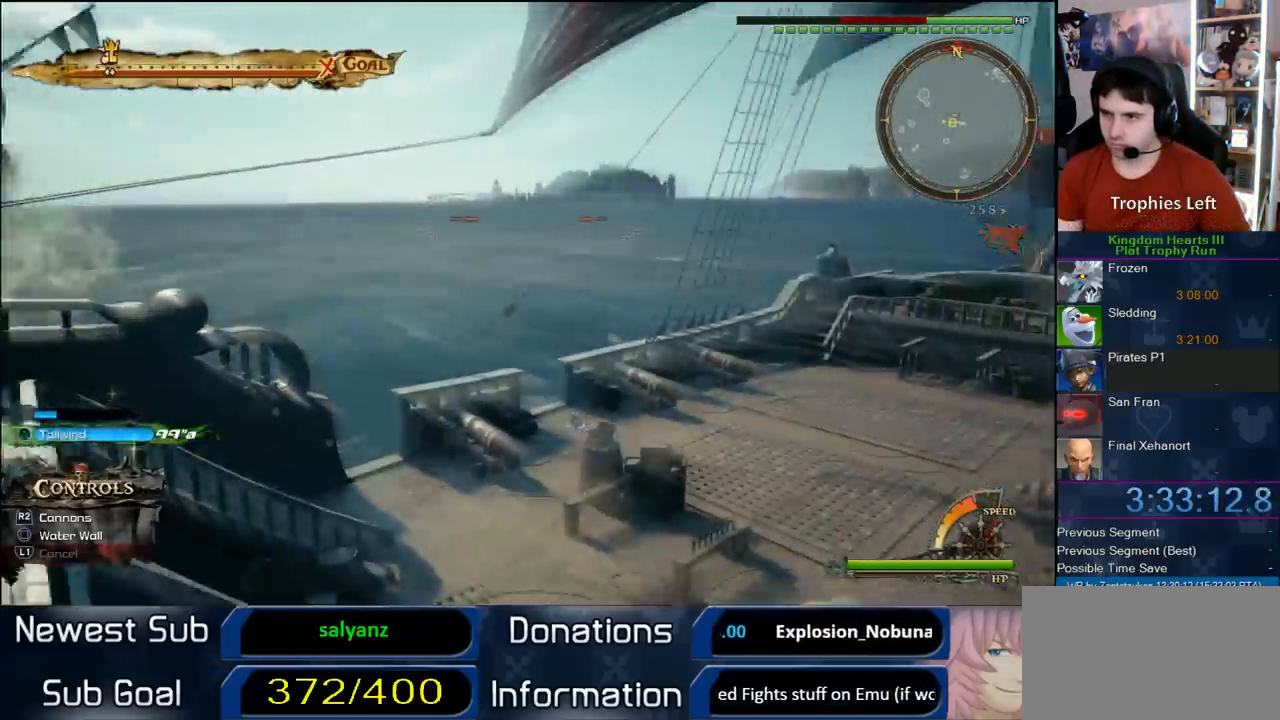
{"dt_ms": 500, "buttons": [], "left_stick": "up-left", "right_stick": "right", "button_events": []}
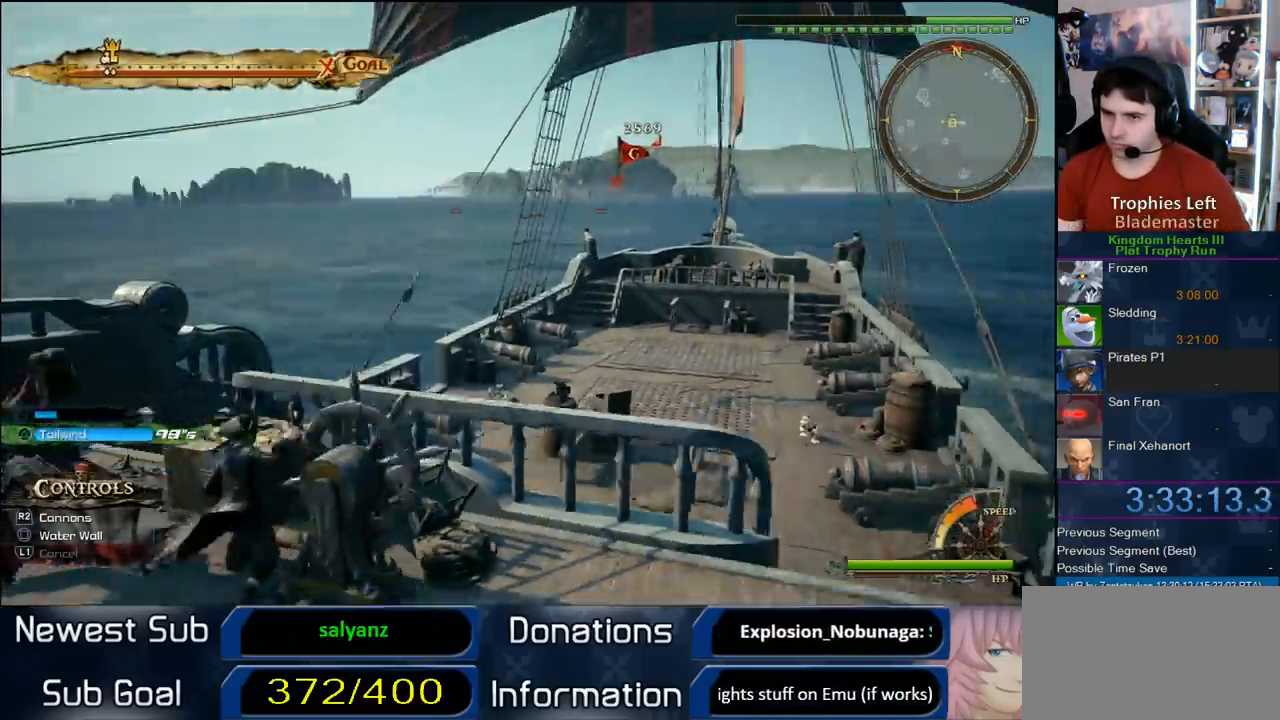
{"dt_ms": 500, "buttons": ["TRIANGLE"], "left_stick": "up-left", "right_stick": "center", "button_events": [[483, "TRIANGLE", "down"]]}
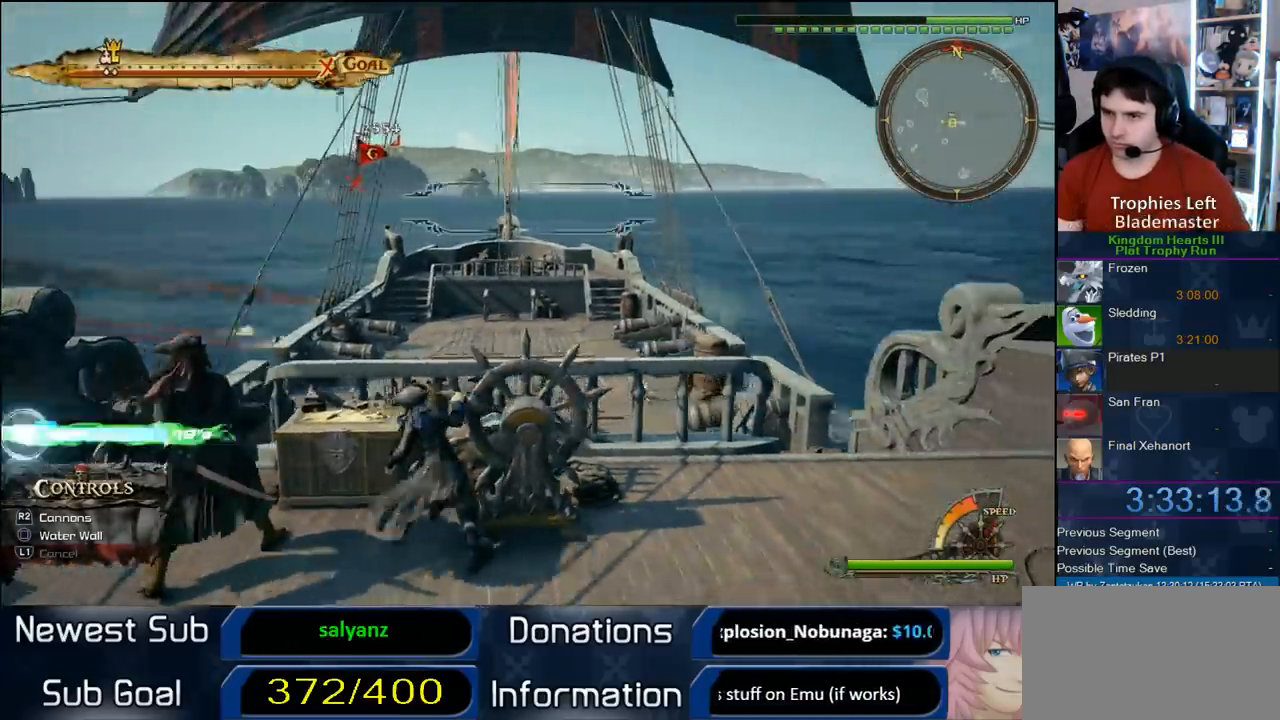
{"dt_ms": 500, "buttons": [], "left_stick": "up-left", "right_stick": "center", "button_events": [[50, "TRIANGLE", "up"]]}
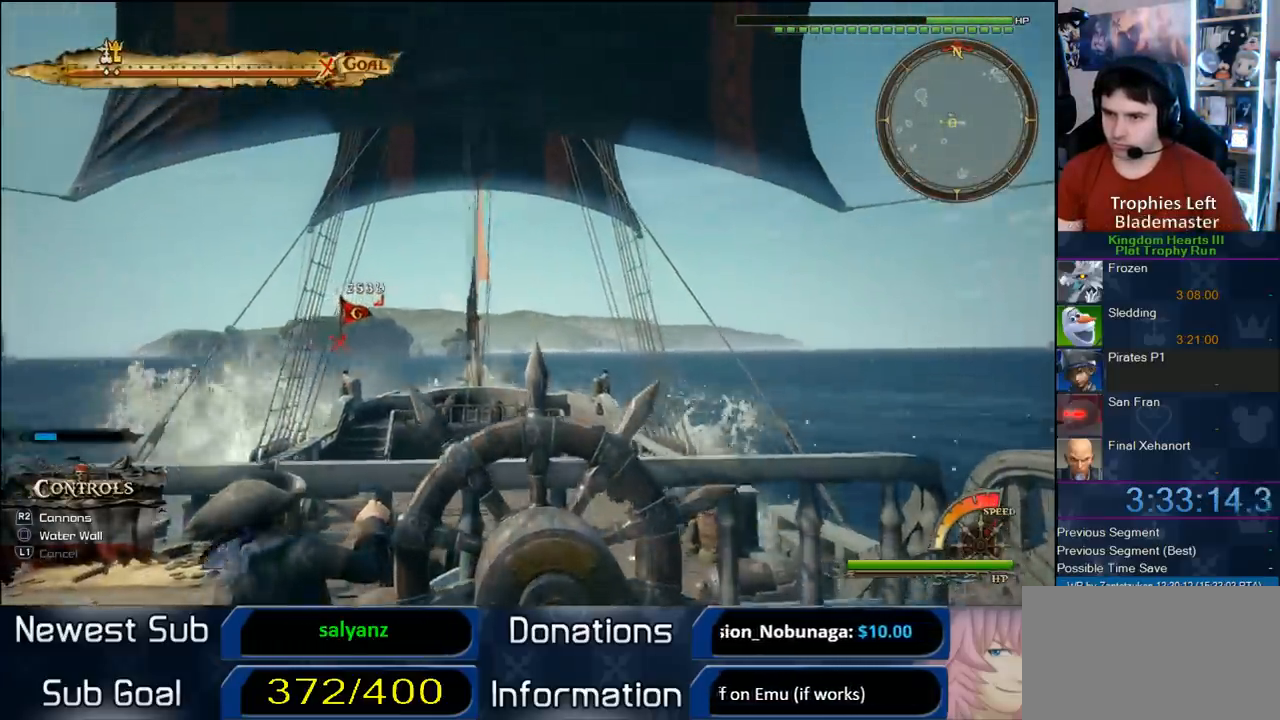
{"dt_ms": 500, "buttons": [], "left_stick": "up", "right_stick": "center", "button_events": []}
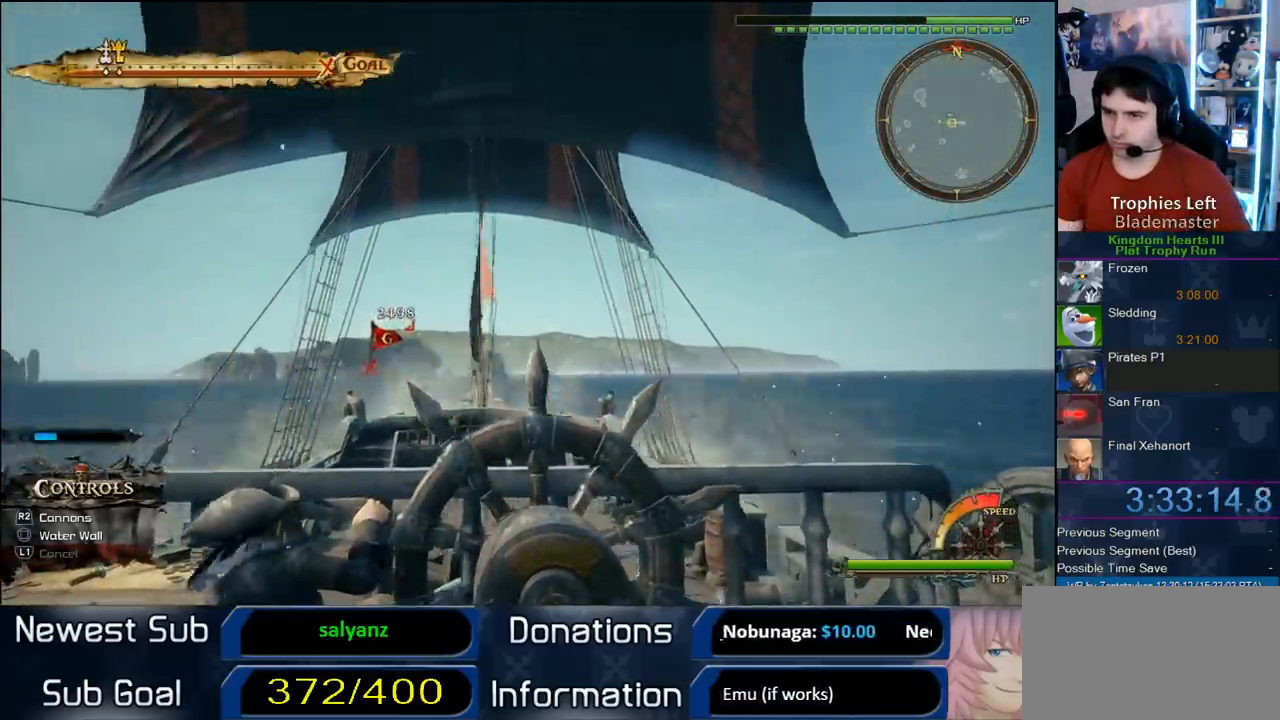
{"dt_ms": 500, "buttons": [], "left_stick": "up", "right_stick": "center", "button_events": []}
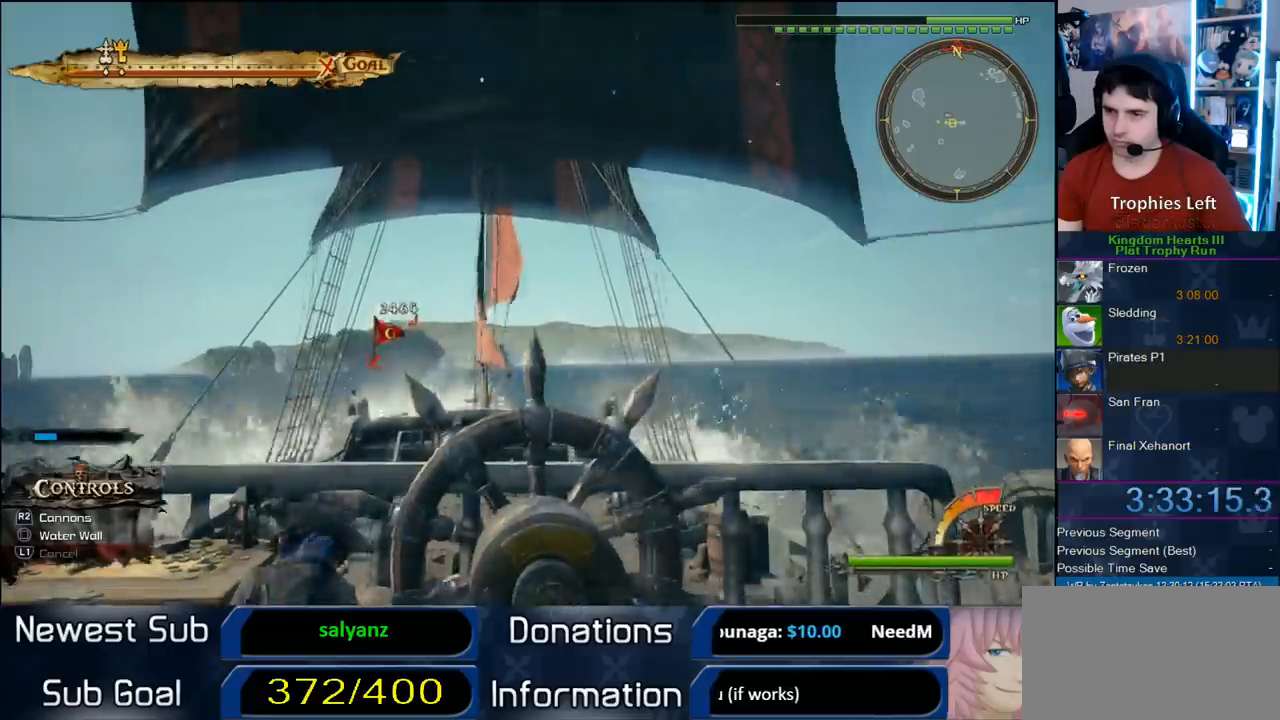
{"dt_ms": 500, "buttons": [], "left_stick": "up", "right_stick": "center", "button_events": []}
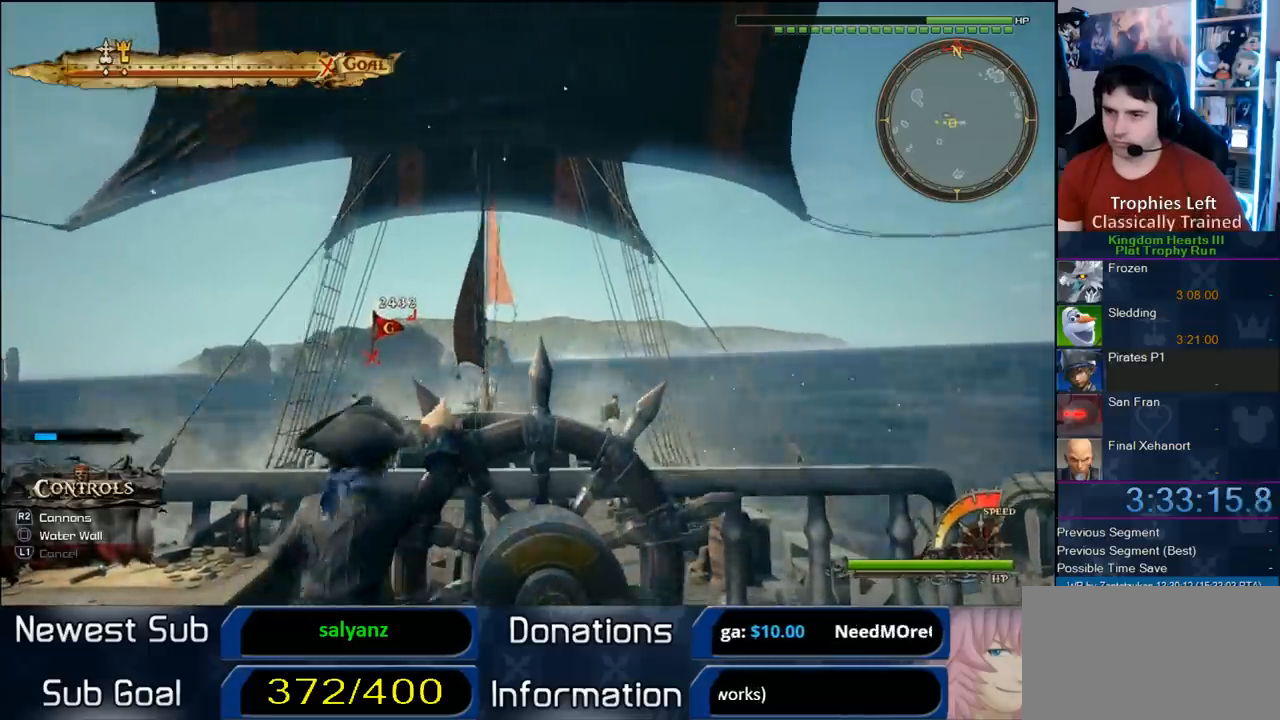
{"dt_ms": 500, "buttons": [], "left_stick": "up", "right_stick": "down", "button_events": []}
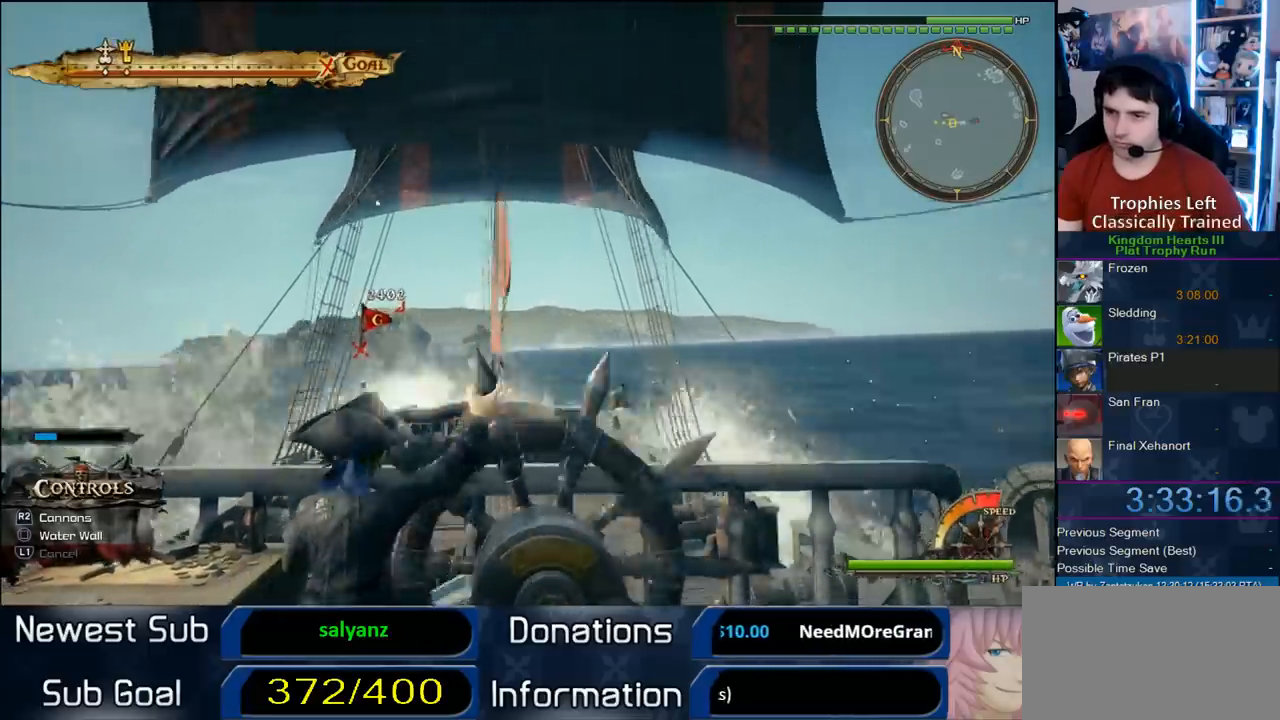
{"dt_ms": 500, "buttons": [], "left_stick": "up", "right_stick": "center", "button_events": []}
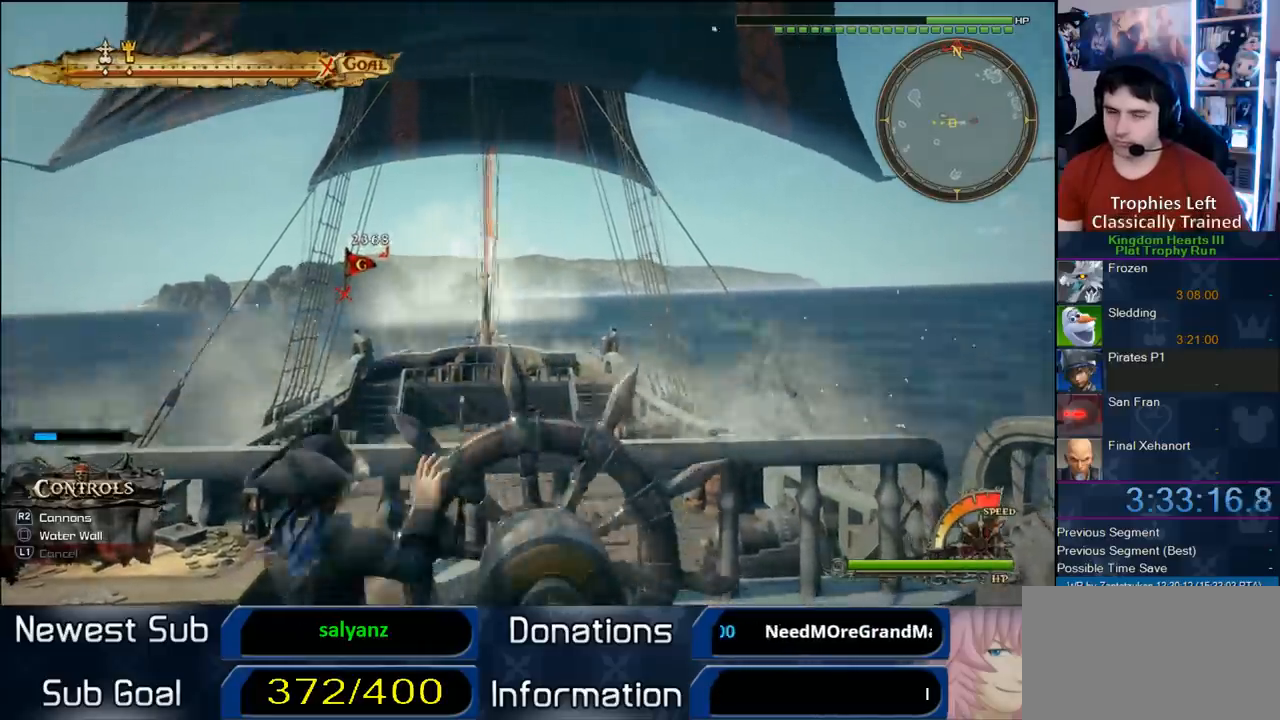
{"dt_ms": 500, "buttons": [], "left_stick": "up-right", "right_stick": "center", "button_events": []}
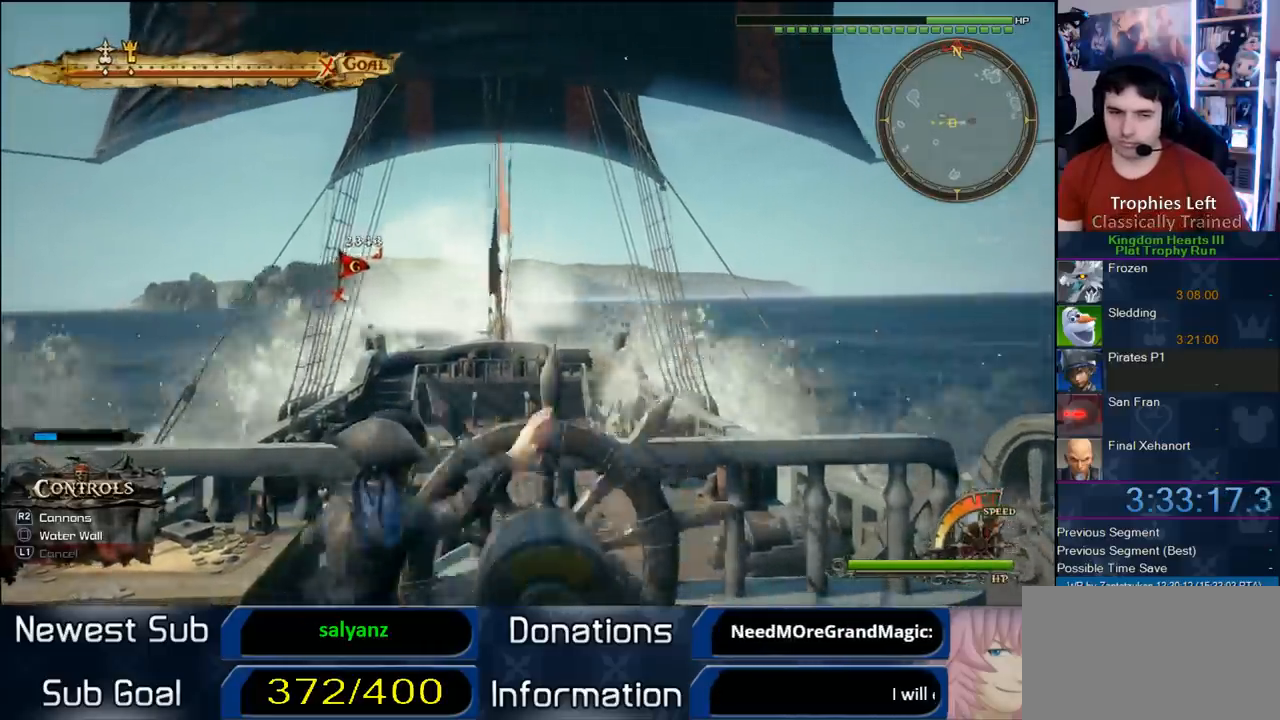
{"dt_ms": 500, "buttons": [], "left_stick": "up", "right_stick": "center", "button_events": []}
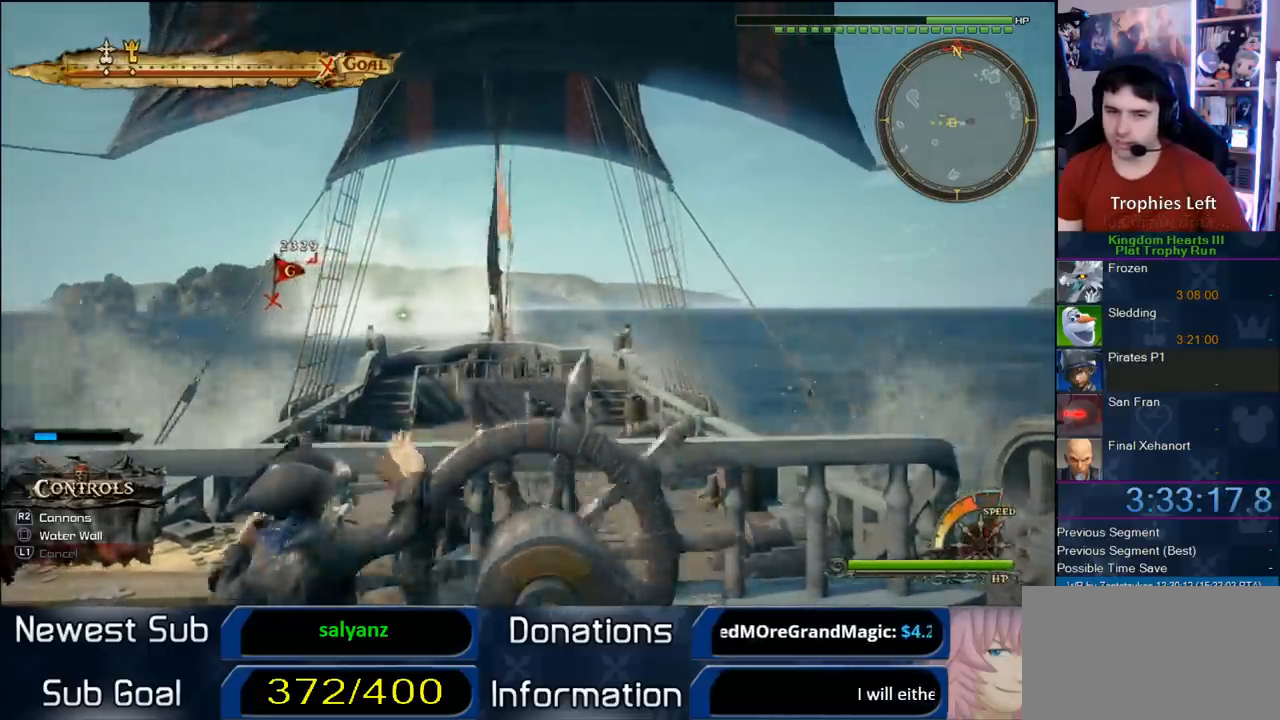
{"dt_ms": 500, "buttons": [], "left_stick": "up", "right_stick": "center", "button_events": []}
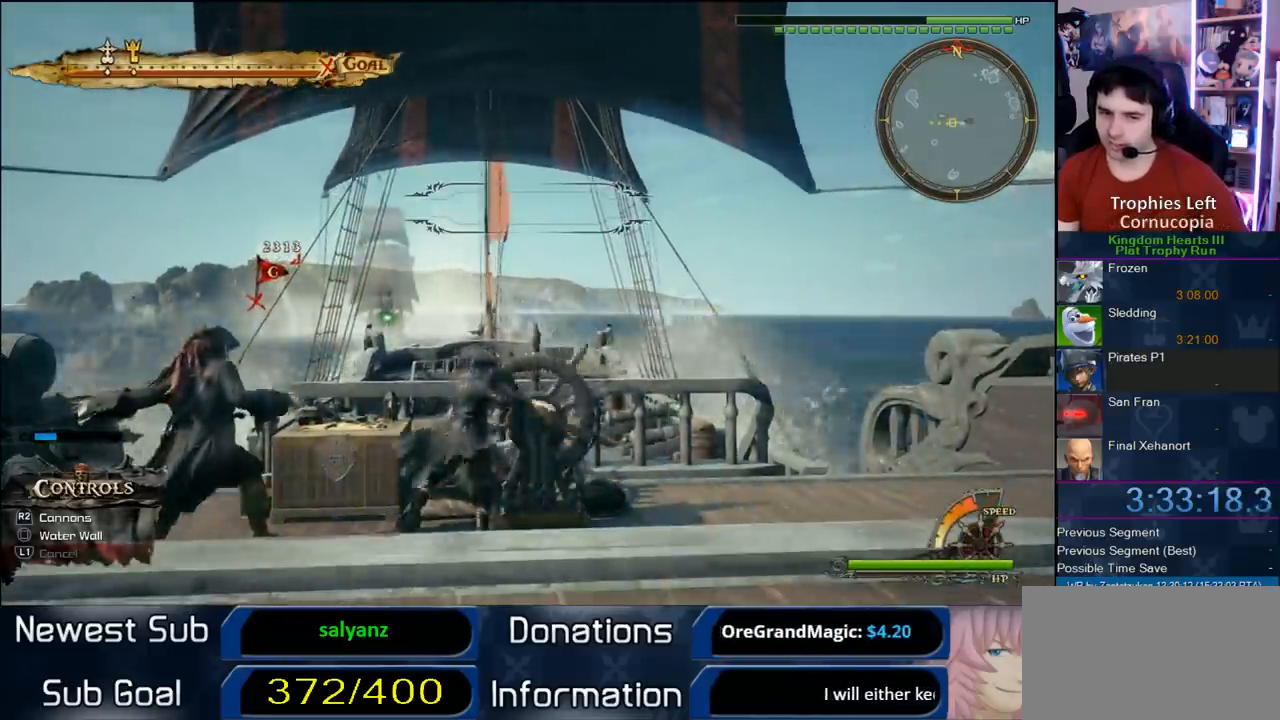
{"dt_ms": 500, "buttons": [], "left_stick": "up-right", "right_stick": "center", "button_events": []}
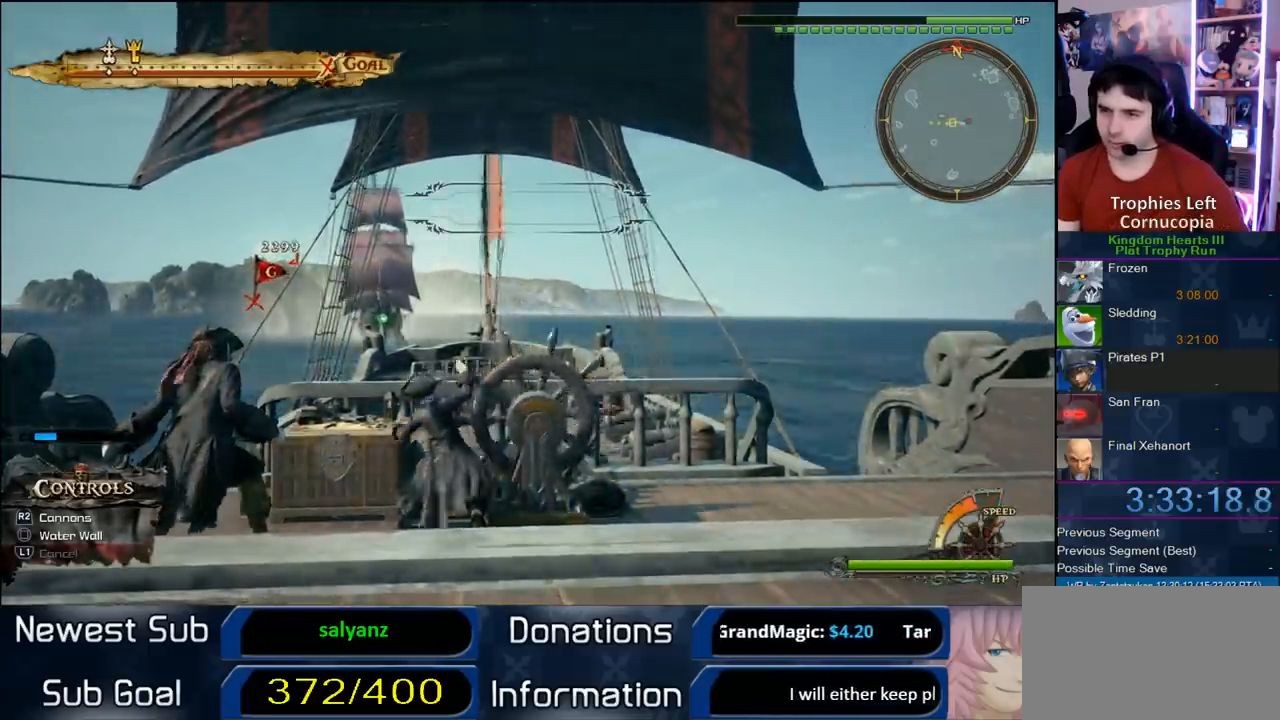
{"dt_ms": 1000, "buttons": ["R2"], "left_stick": "up-right", "right_stick": "center", "button_events": [[900, "R2", "down"]]}
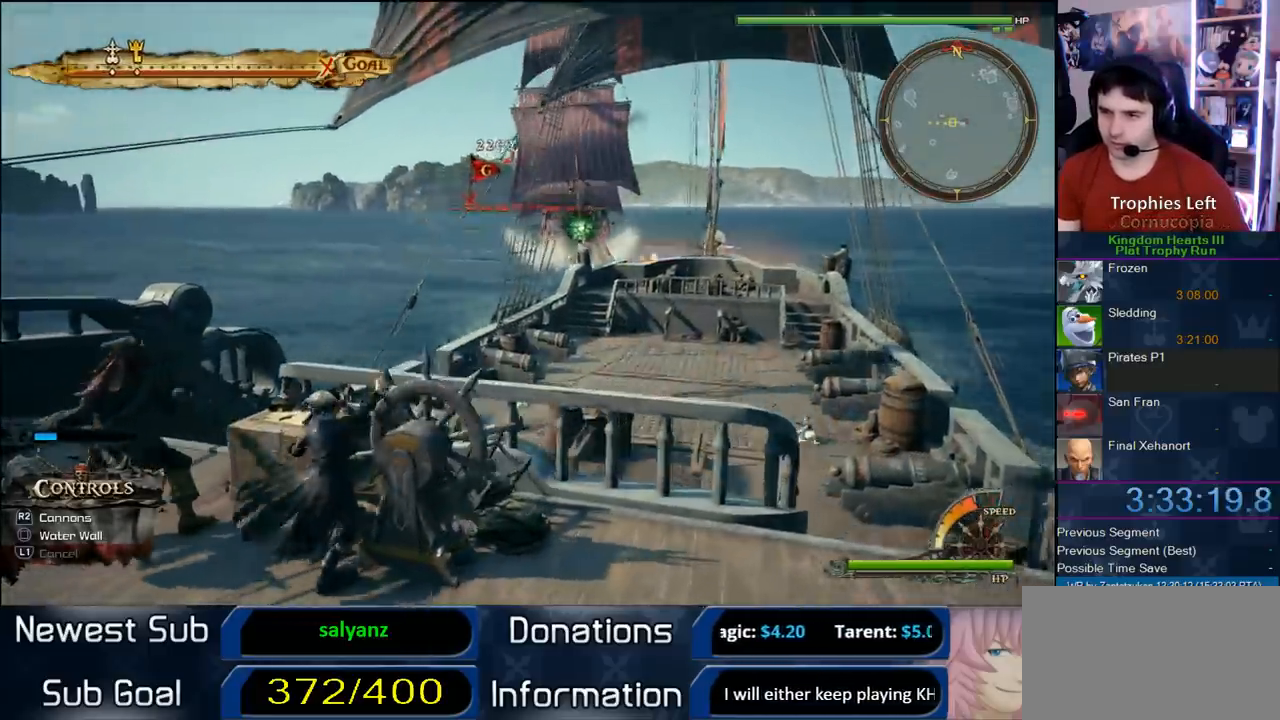
{"dt_ms": 500, "buttons": ["SQUARE"], "left_stick": "up", "right_stick": "center", "button_events": [[33, "R2", "up"], [417, "SQUARE", "down"]]}
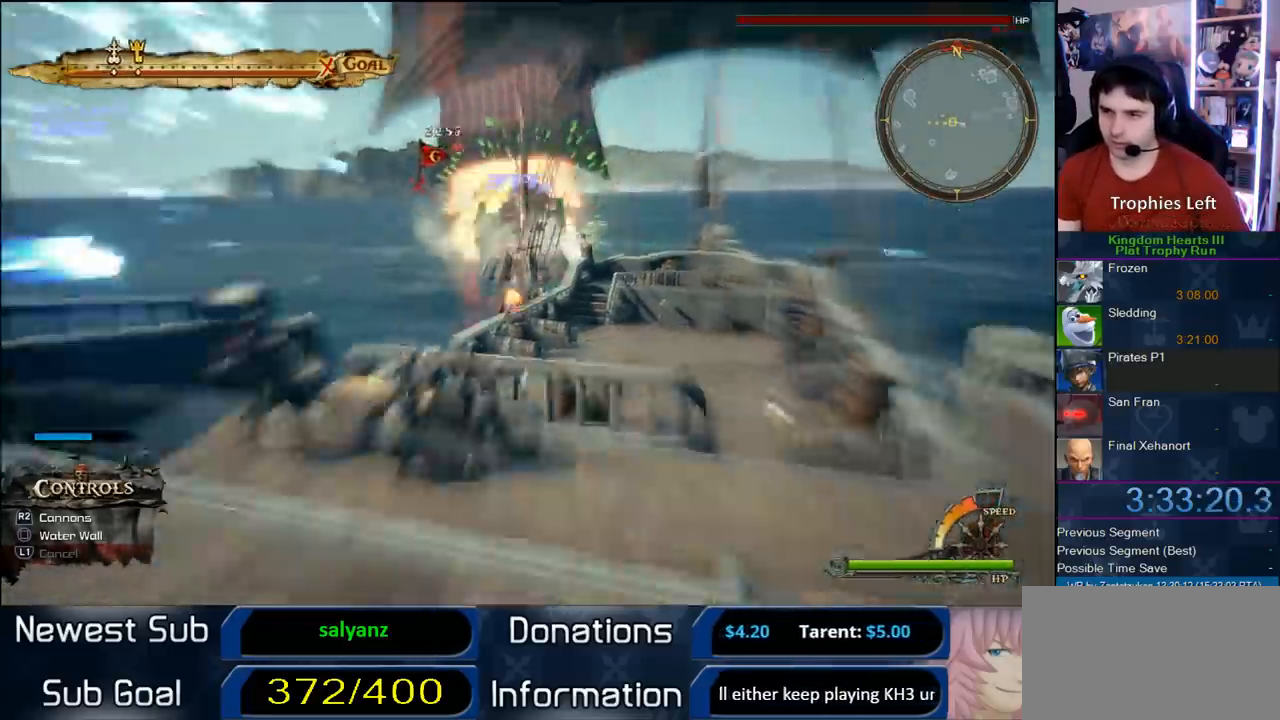
{"dt_ms": 500, "buttons": [], "left_stick": "up-left", "right_stick": "right", "button_events": [[17, "SQUARE", "up"]]}
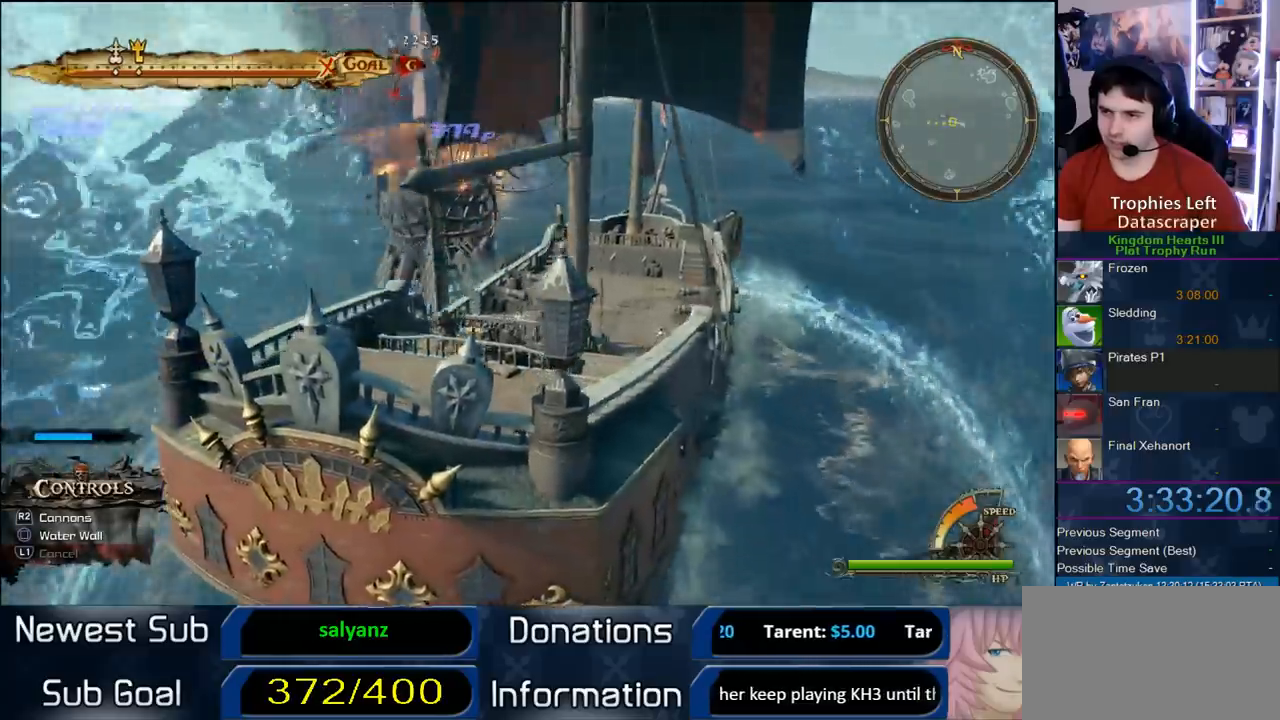
{"dt_ms": 500, "buttons": [], "left_stick": "up-left", "right_stick": "center", "button_events": []}
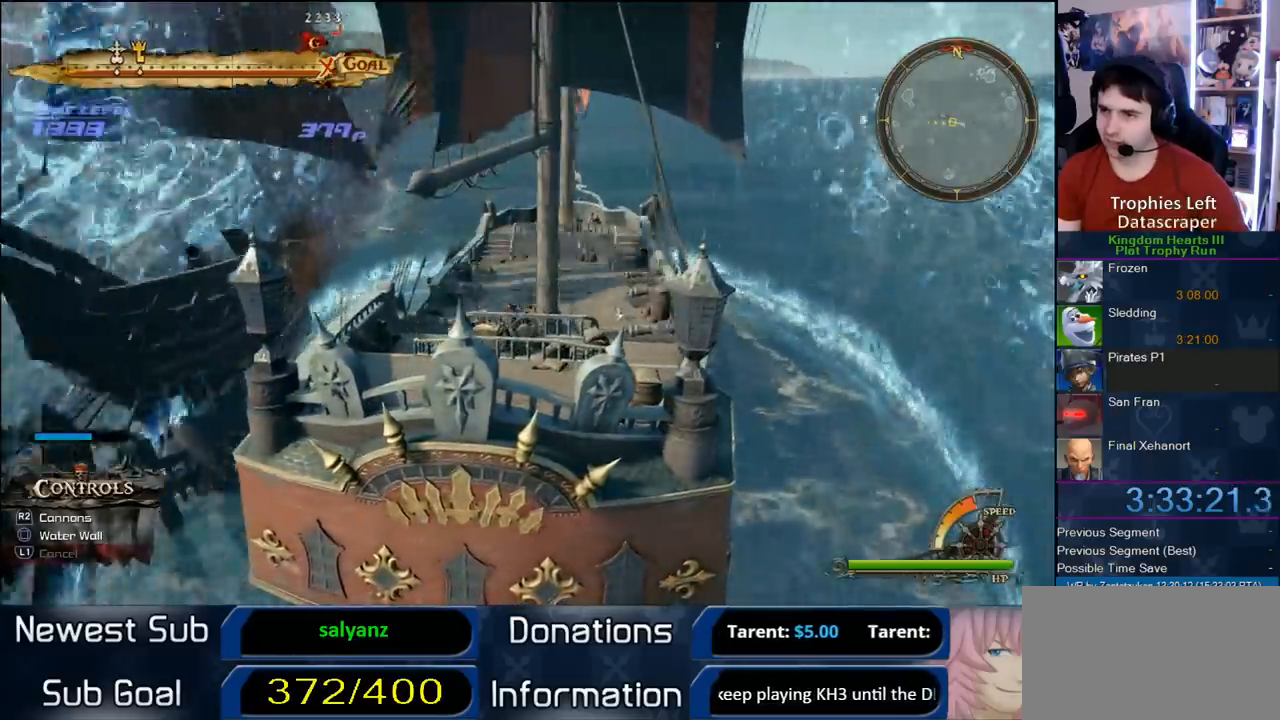
{"dt_ms": 500, "buttons": [], "left_stick": "up-left", "right_stick": "center", "button_events": []}
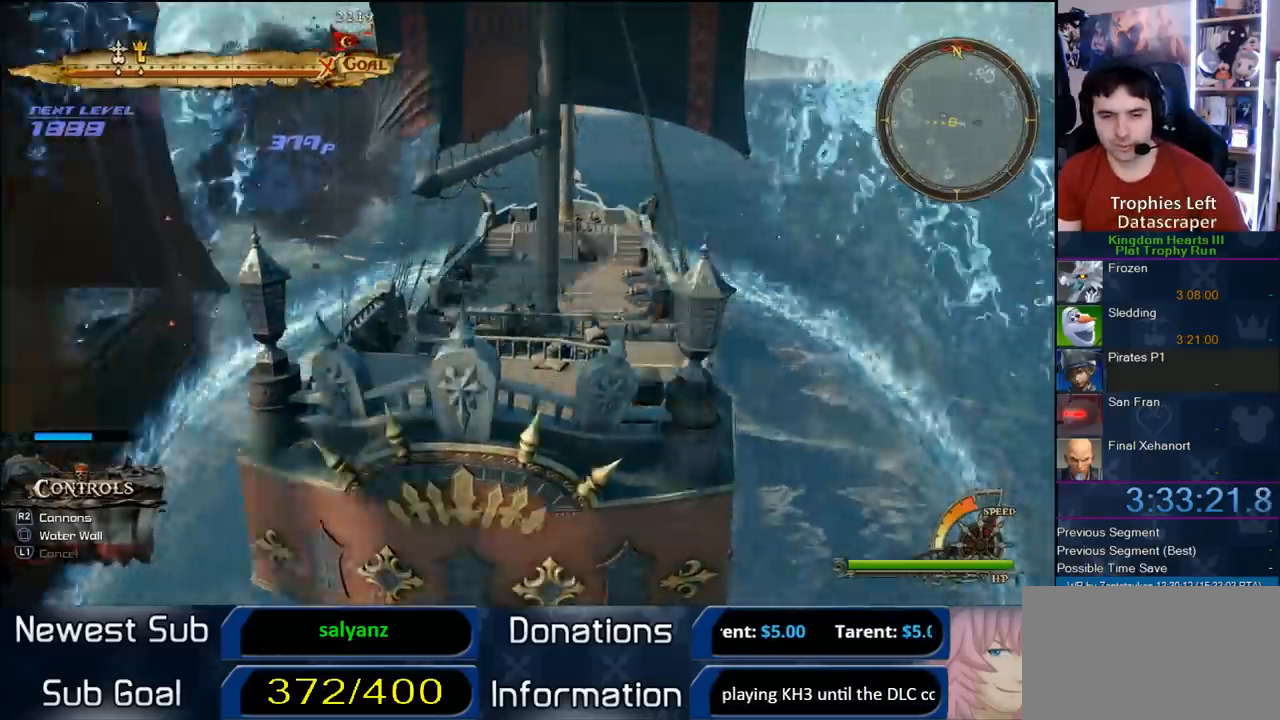
{"dt_ms": 500, "buttons": [], "left_stick": "up", "right_stick": "center", "button_events": []}
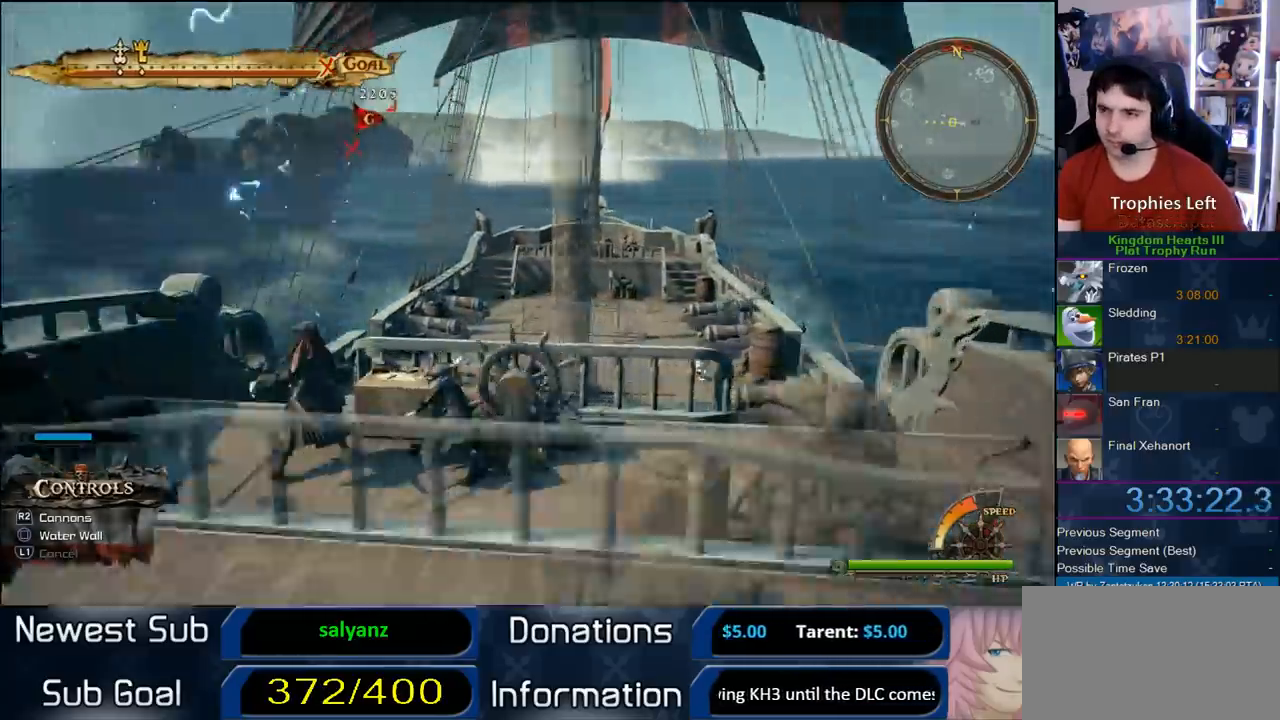
{"dt_ms": 500, "buttons": [], "left_stick": "up-left", "right_stick": "center", "button_events": []}
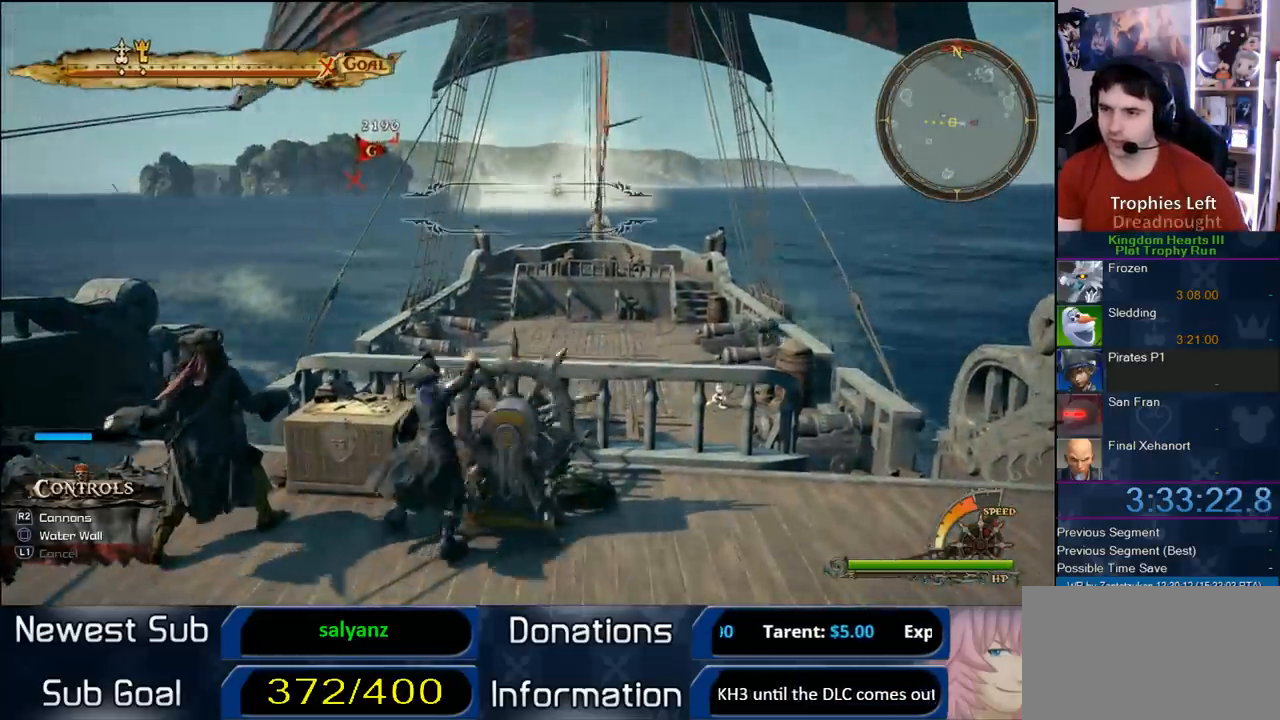
{"dt_ms": 500, "buttons": [], "left_stick": "up-left", "right_stick": "center", "button_events": []}
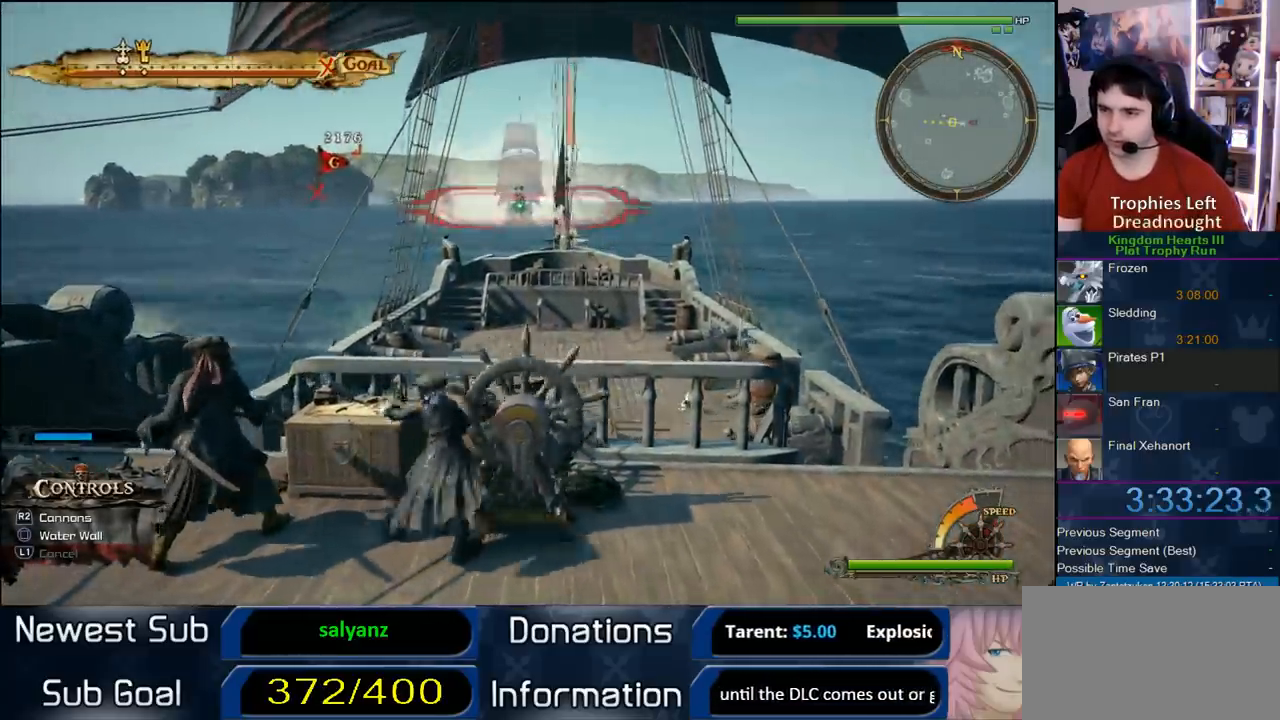
{"dt_ms": 500, "buttons": [], "left_stick": "up", "right_stick": "center", "button_events": [[117, "R2", "down"], [267, "R2", "up"]]}
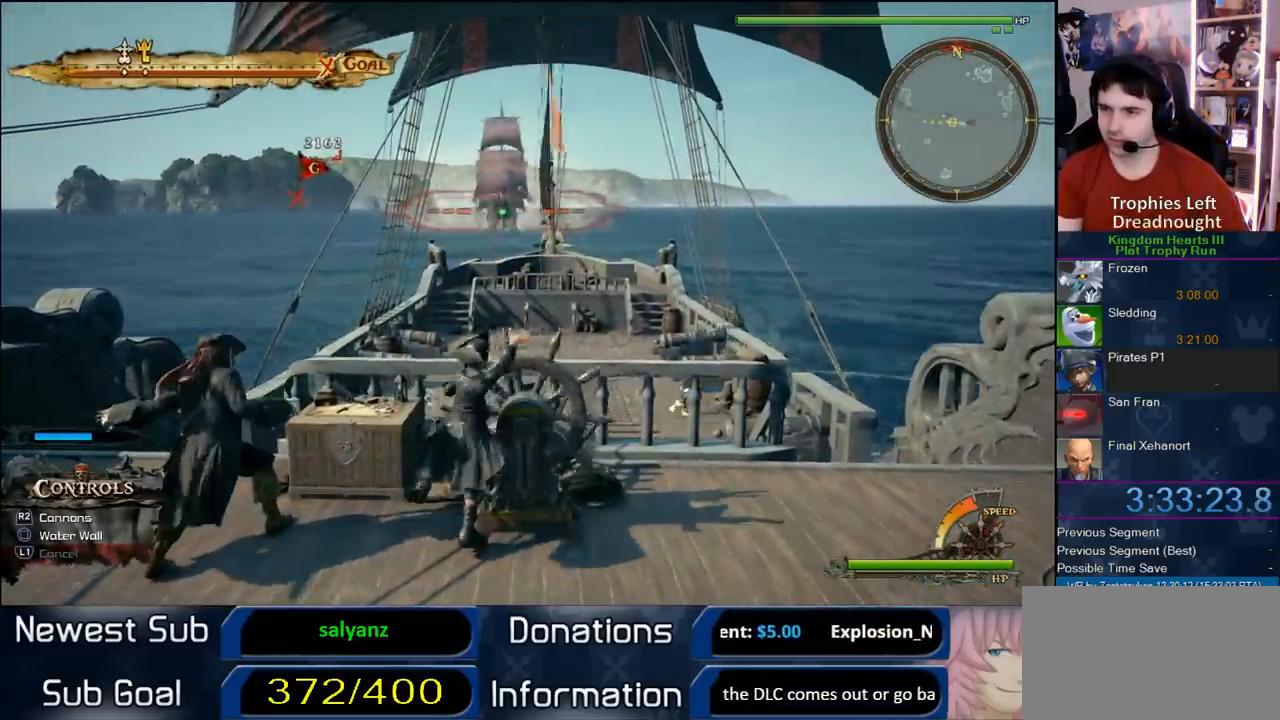
{"dt_ms": 500, "buttons": [], "left_stick": "up-right", "right_stick": "center", "button_events": []}
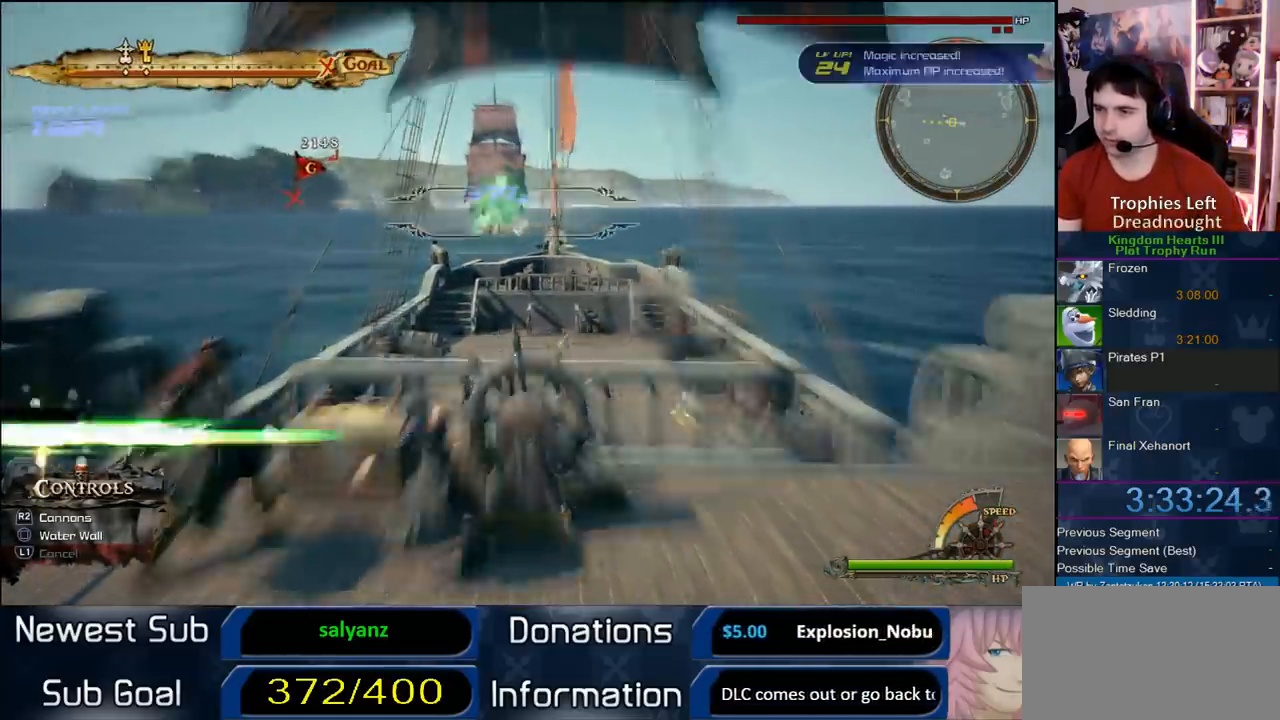
{"dt_ms": 500, "buttons": [], "left_stick": "up", "right_stick": "center", "button_events": []}